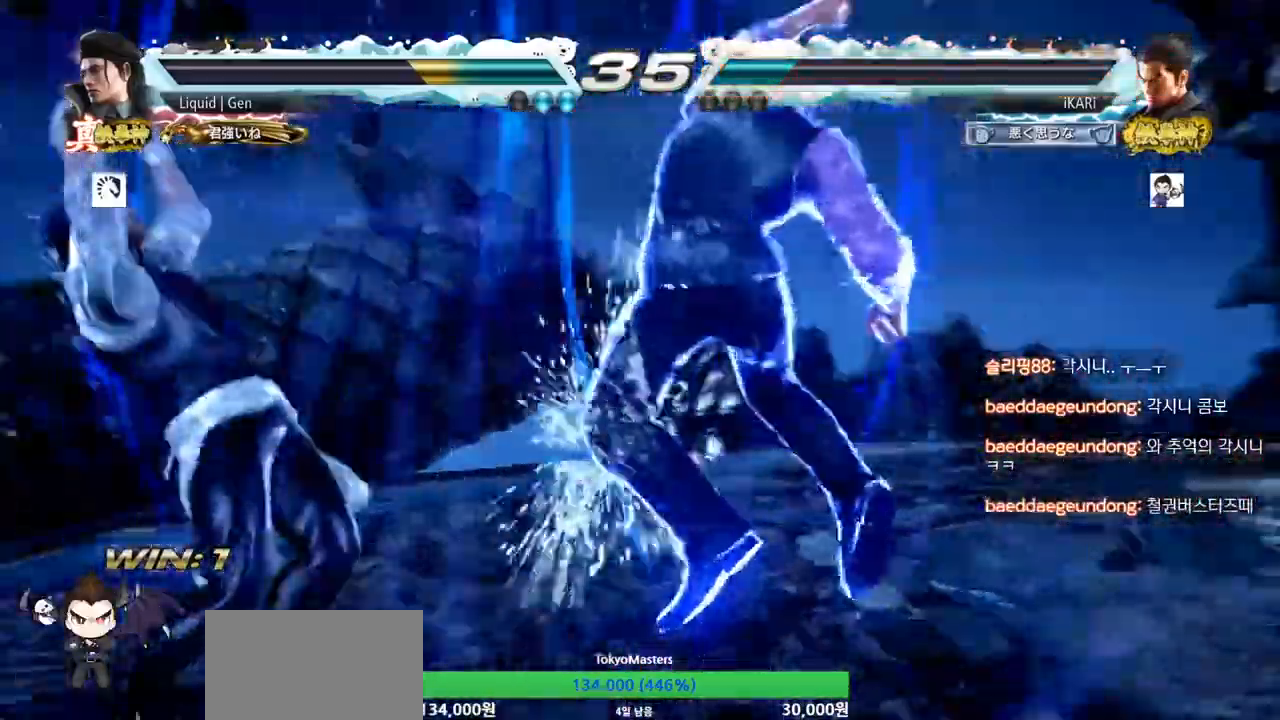
Gameplay with a controller (arcade stick); each line is a JSON object with the inputs held at the frame after it. "events" lists button and stick changes between this image and that frame as [ms after this image, input, new state], when the widget could be followed in between. Not read: L3 R3.
{"buttons": [], "left_stick": "down-left", "events": [[17, "CIRCLE", "up"], [317, "left_stick", "down-left"], [351, "TRIANGLE", "down"], [484, "TRIANGLE", "up"]]}
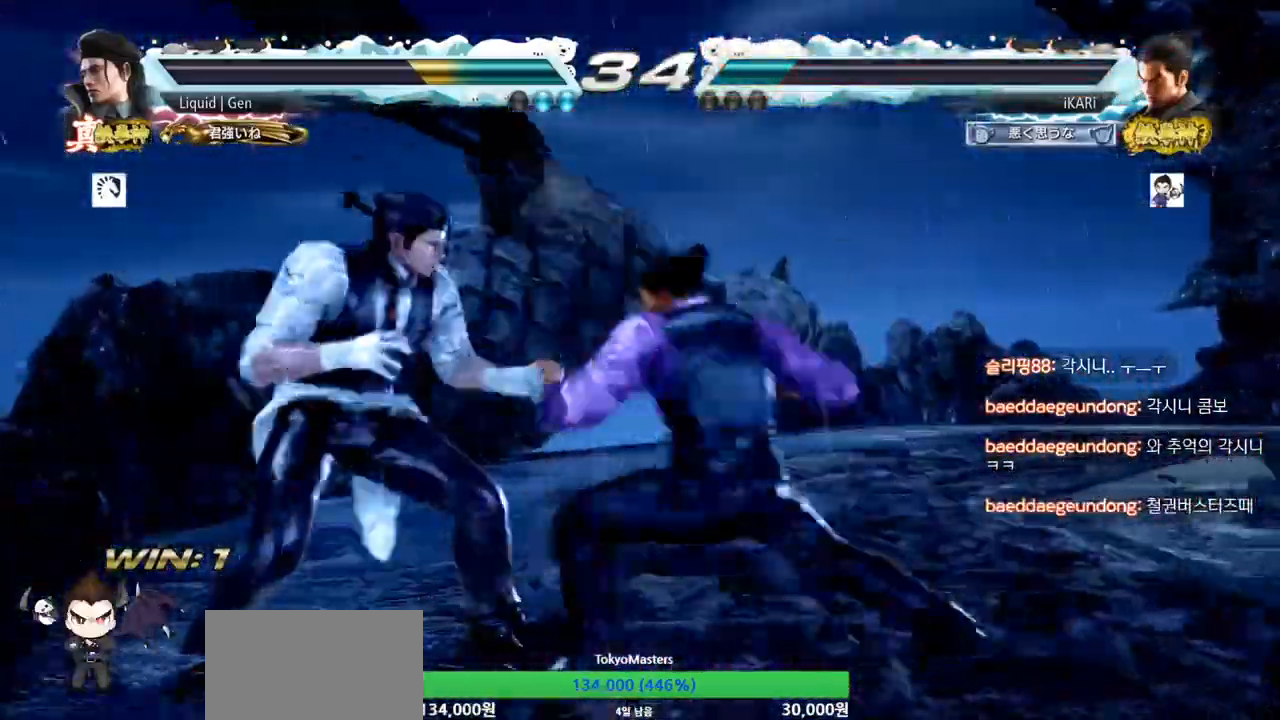
{"buttons": [], "left_stick": "right", "events": [[16, "TRIANGLE", "down"], [16, "left_stick", "center"], [83, "TRIANGLE", "up"], [417, "left_stick", "right"]]}
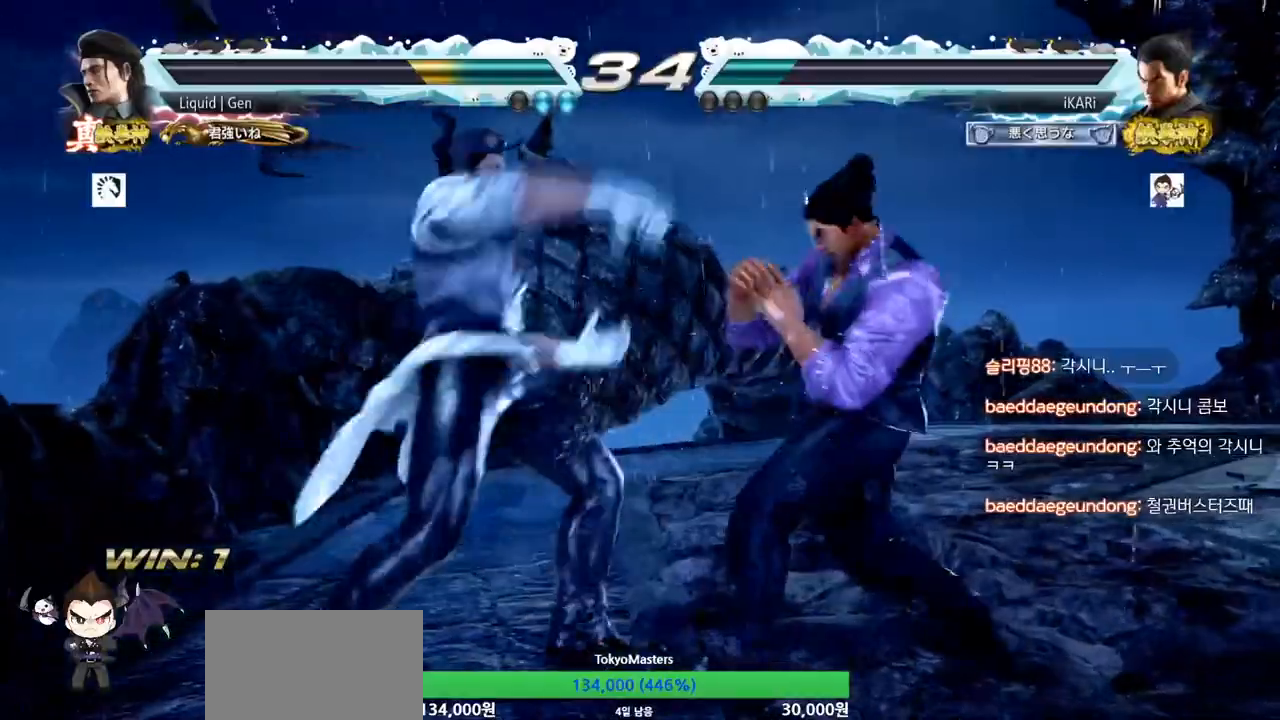
{"buttons": [], "left_stick": "right", "events": []}
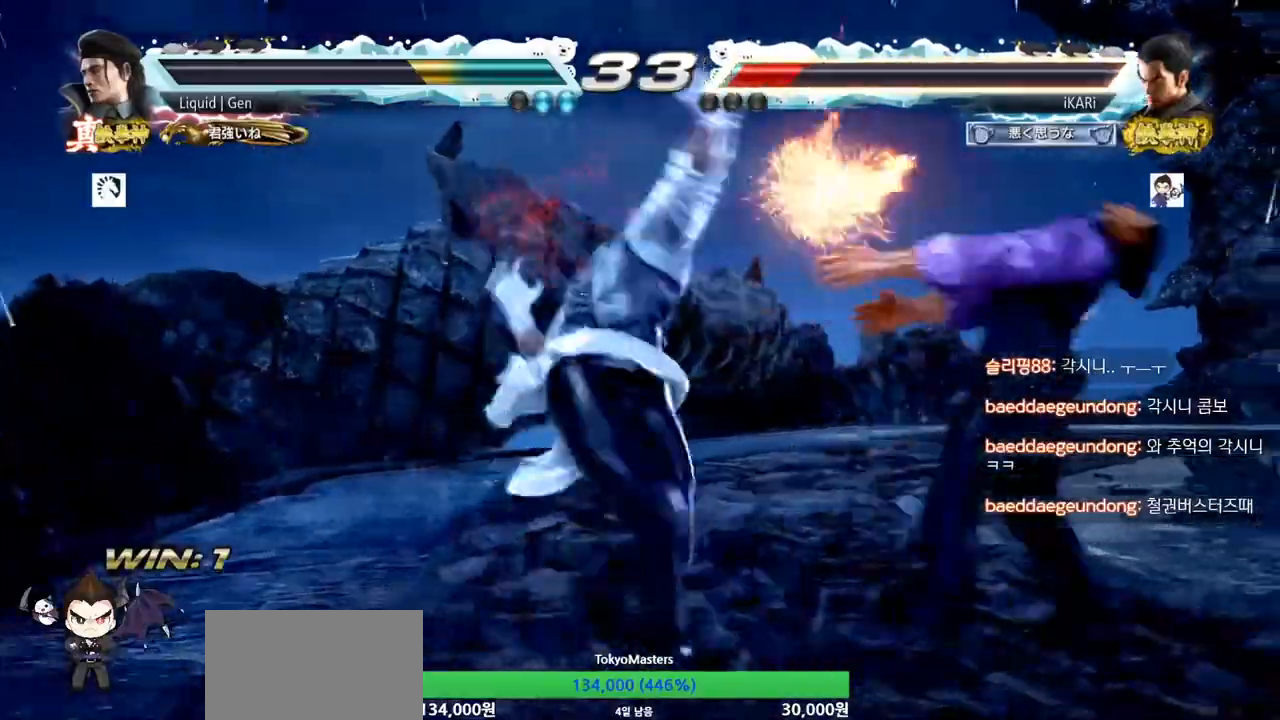
{"buttons": [], "left_stick": "right", "events": [[16, "left_stick", "center"], [467, "left_stick", "right"]]}